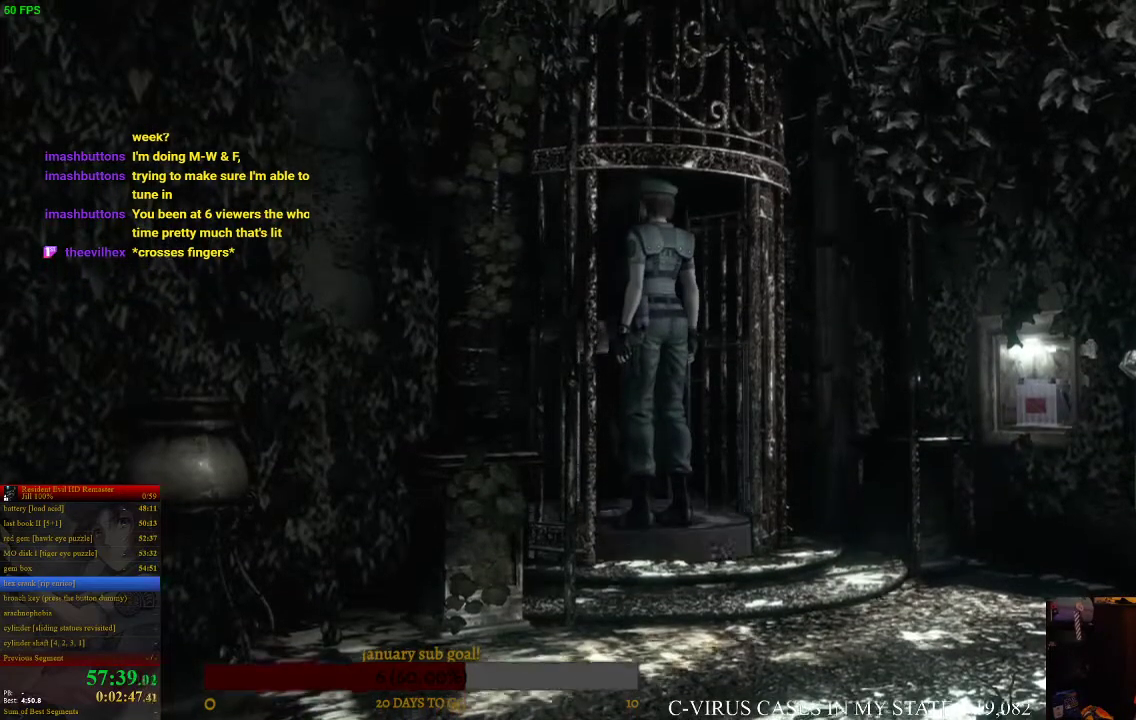
Gameplay with a controller (PlayStation layout); each line is a JSON object with the inputs held at the frame after it. "events" lists button and stick changes between this image and that frame as [ms after this image, input, new state], when the widget could be followed in between. Not read: L3 R3.
{"buttons": [], "left_stick": "center", "right_stick": "center", "events": [[133, "CIRCLE", "down"], [167, "CIRCLE", "up"], [167, "CROSS", "down"], [200, "CROSS", "up"], [300, "CIRCLE", "down"], [333, "CIRCLE", "up"], [333, "CROSS", "down"], [367, "CROSS", "up"], [467, "CIRCLE", "down"], [500, "CIRCLE", "up"]]}
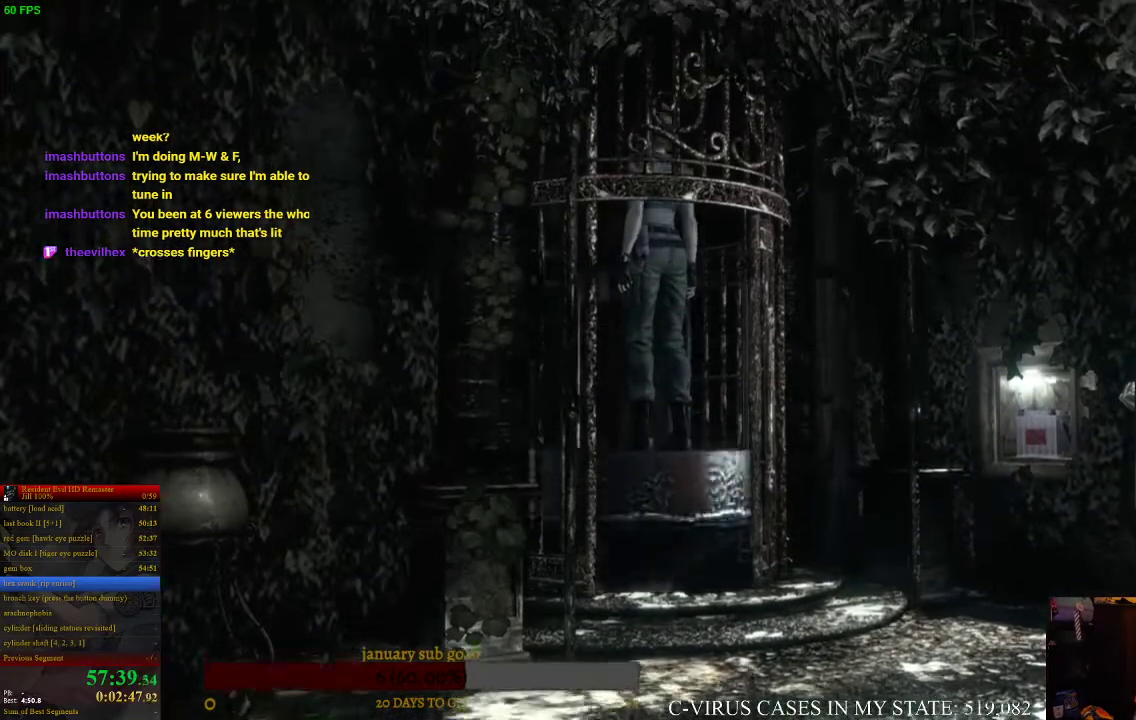
{"buttons": [], "left_stick": "center", "right_stick": "center", "events": [[133, "CIRCLE", "down"], [200, "CIRCLE", "up"], [200, "CROSS", "down"], [300, "CROSS", "up"]]}
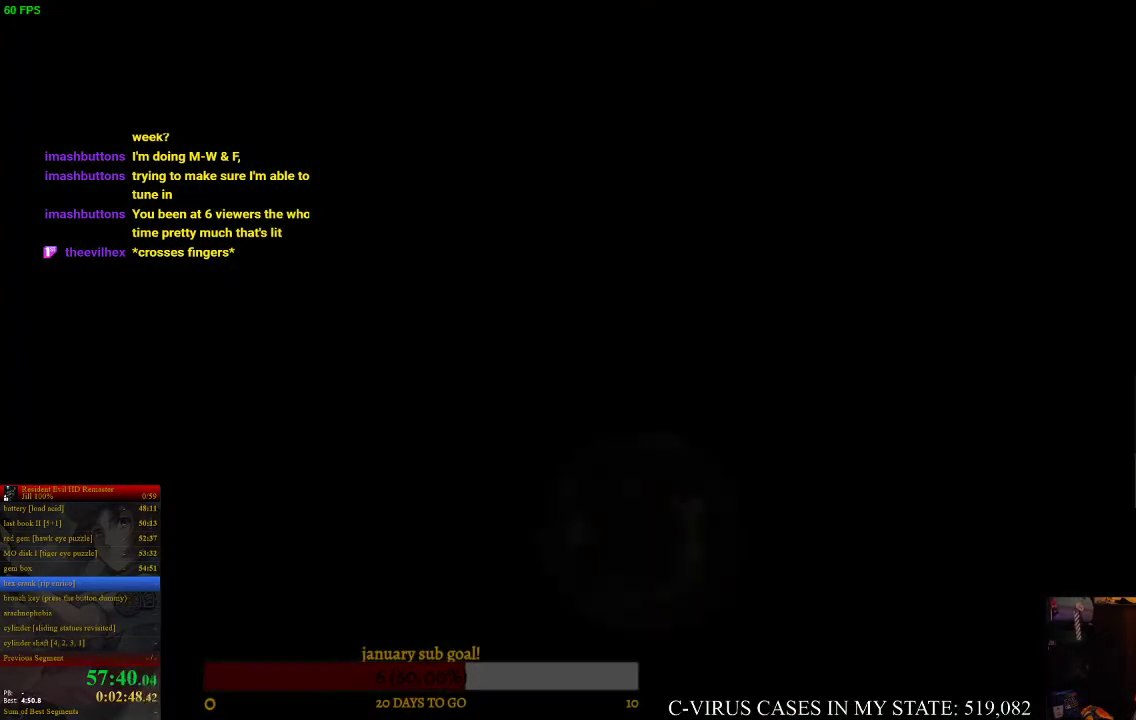
{"buttons": [], "left_stick": "center", "right_stick": "center"}
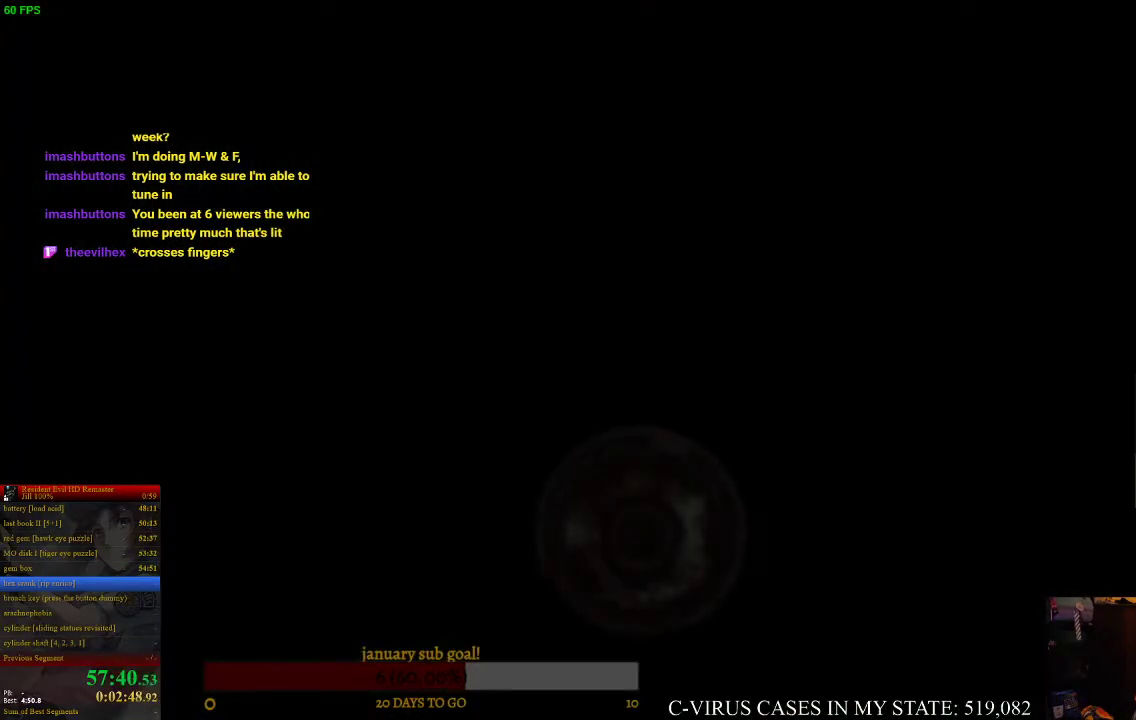
{"buttons": [], "left_stick": "center", "right_stick": "center"}
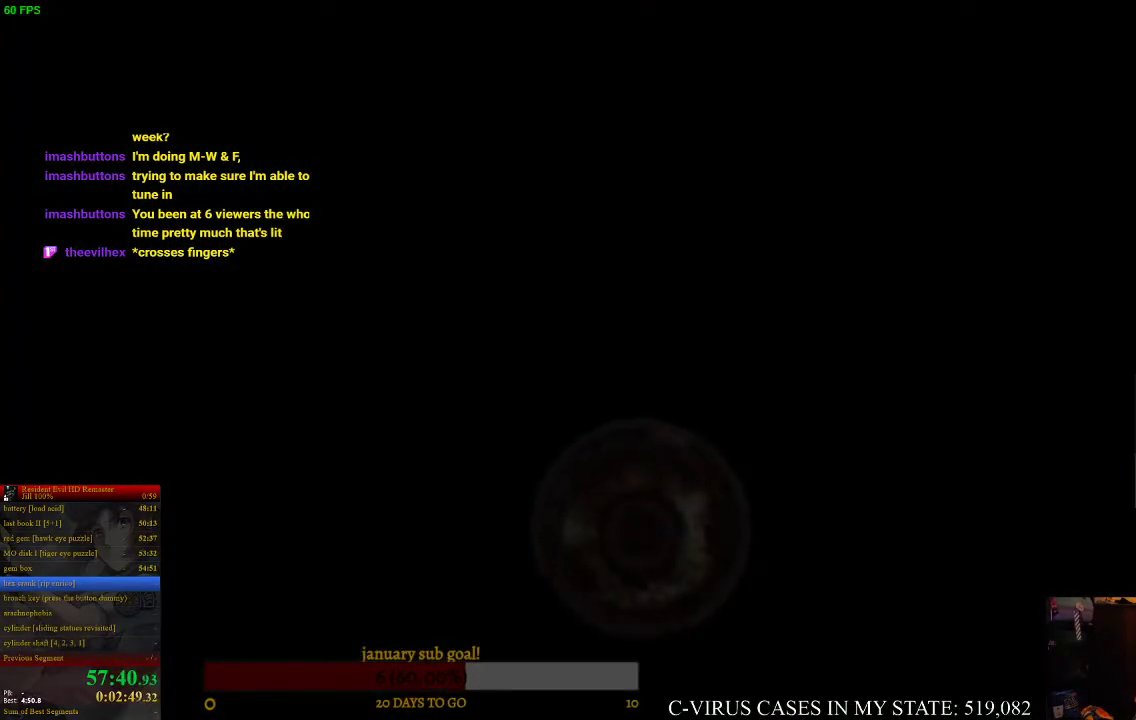
{"buttons": [], "left_stick": "center", "right_stick": "center"}
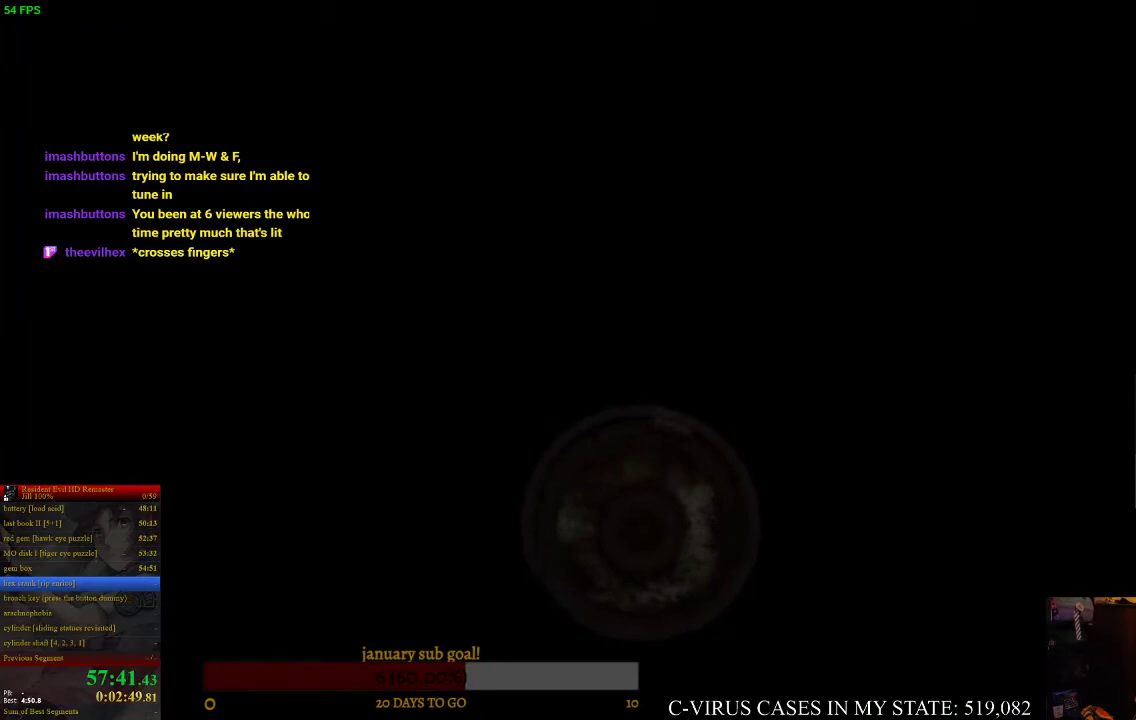
{"buttons": [], "left_stick": "center", "right_stick": "center"}
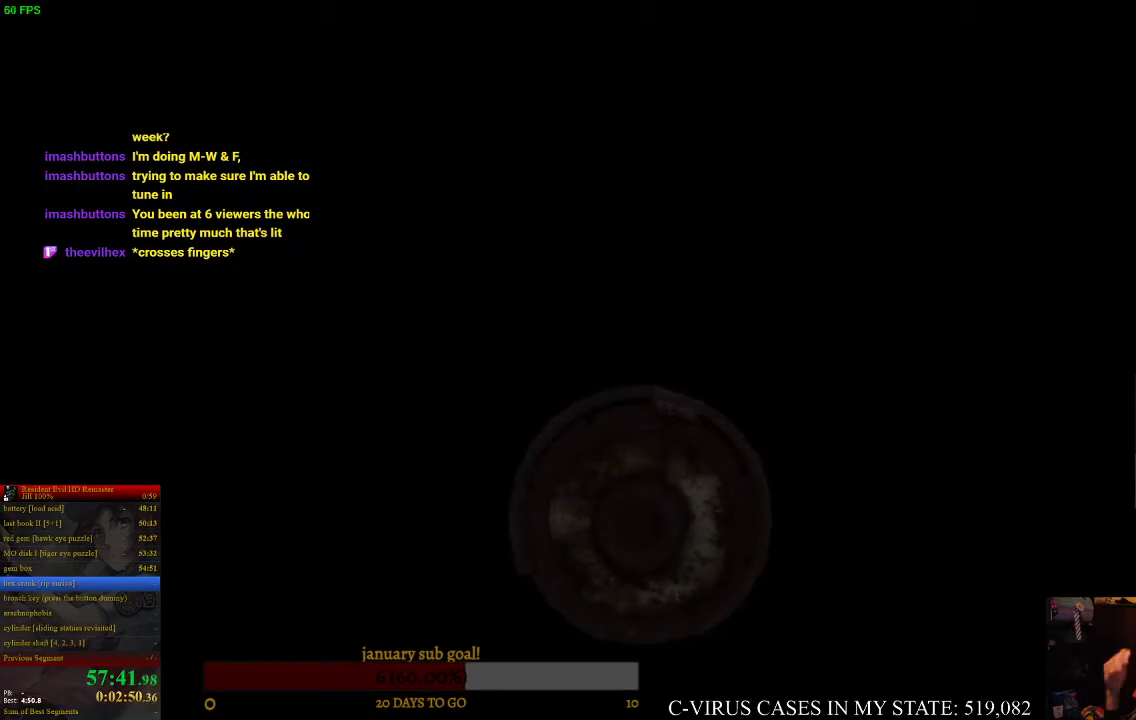
{"buttons": [], "left_stick": "center", "right_stick": "center"}
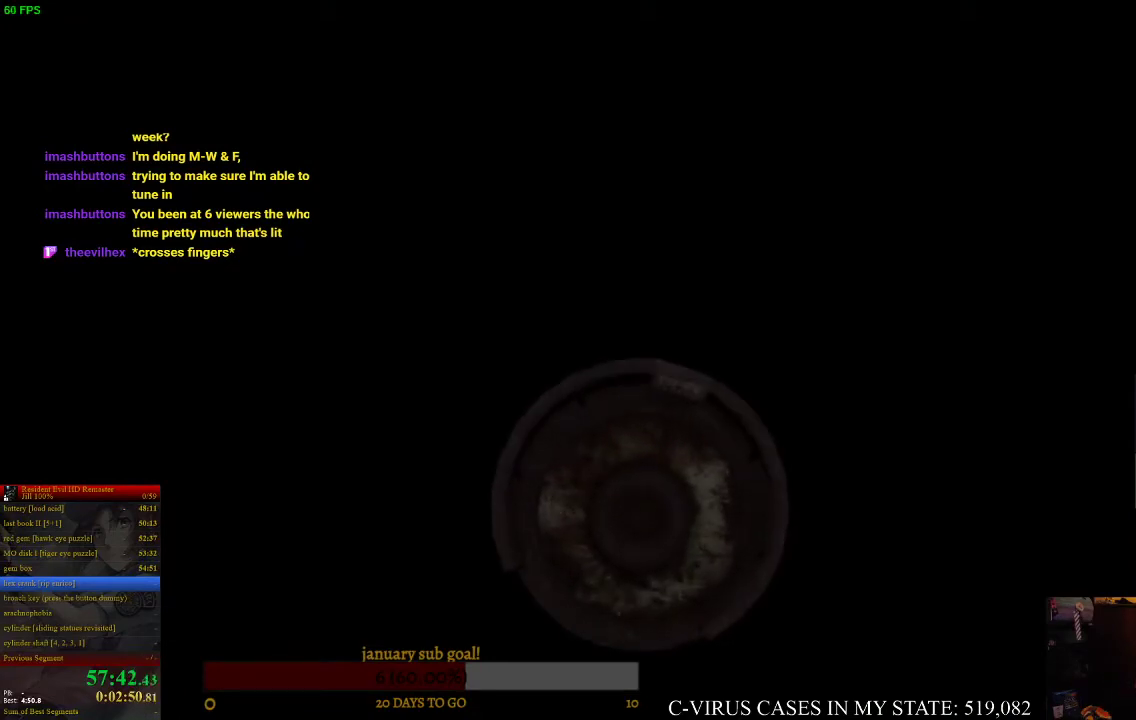
{"buttons": [], "left_stick": "center", "right_stick": "center"}
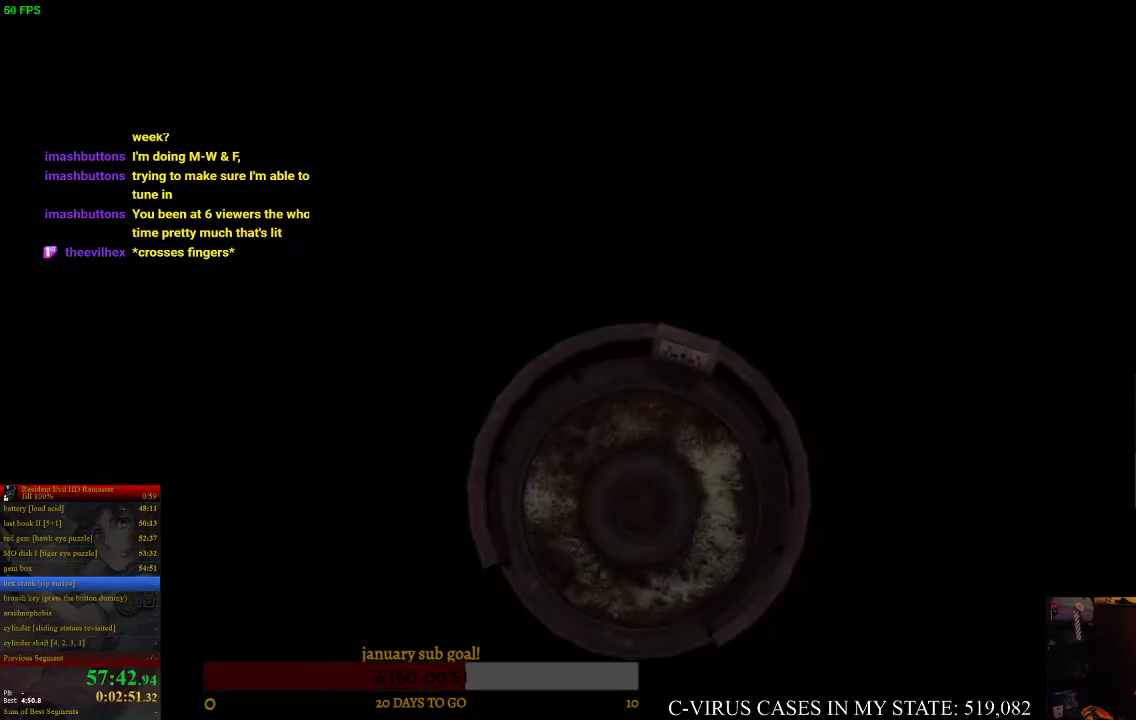
{"buttons": [], "left_stick": "center", "right_stick": "center"}
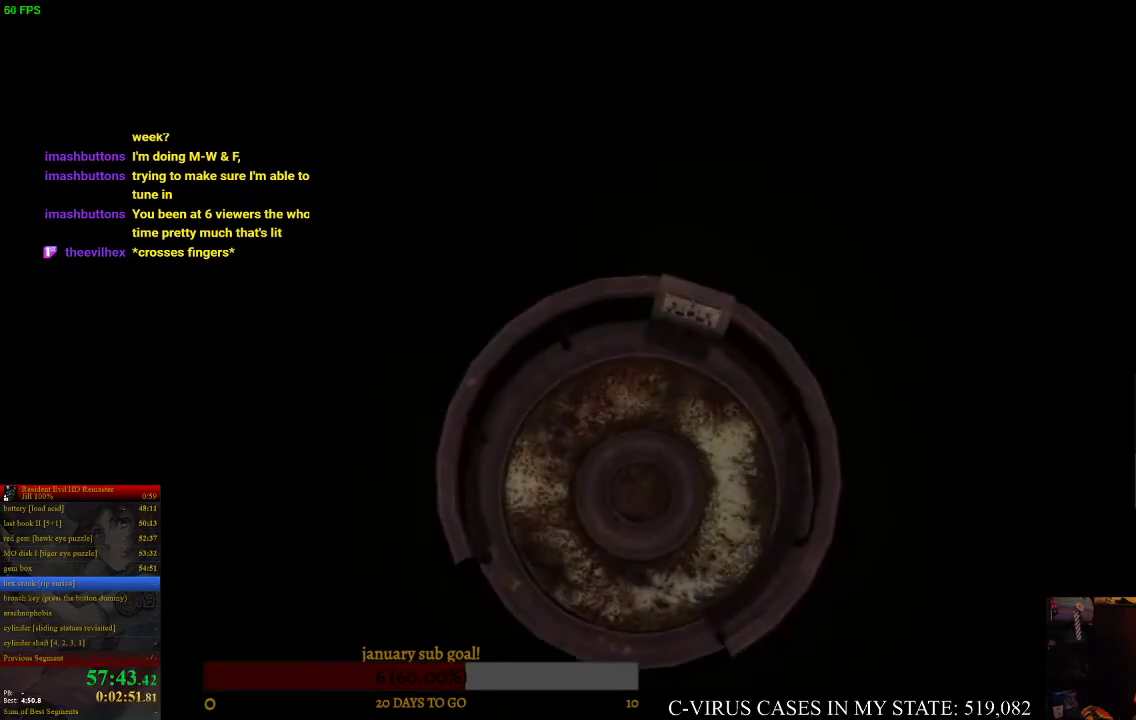
{"buttons": [], "left_stick": "center", "right_stick": "center"}
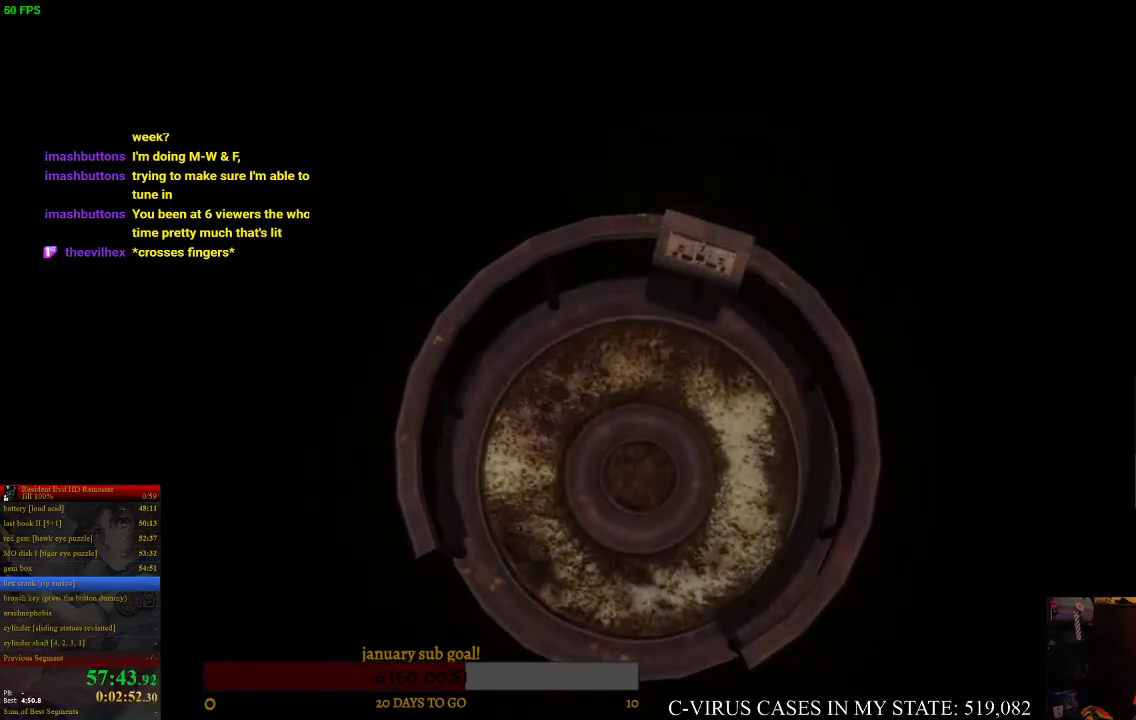
{"buttons": ["CIRCLE", "DPAD_UP"], "left_stick": "center", "right_stick": "center", "events": [[333, "CIRCLE", "down"], [400, "DPAD_UP", "down"]]}
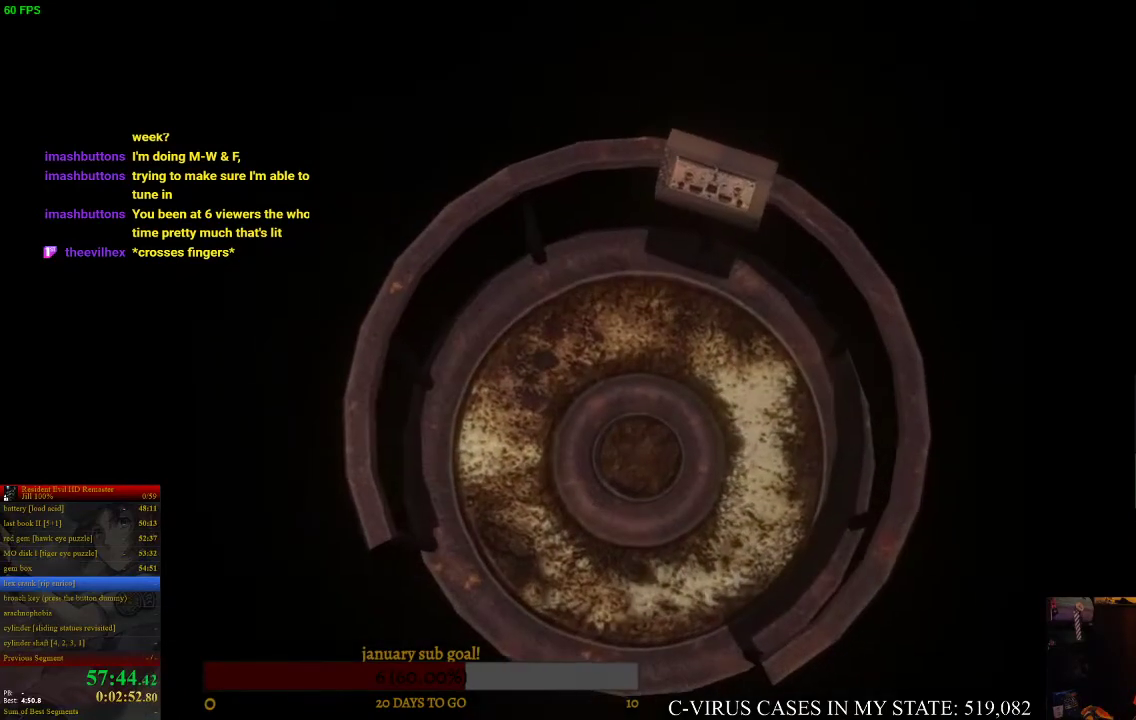
{"buttons": ["CIRCLE", "DPAD_UP"], "left_stick": "center", "right_stick": "center"}
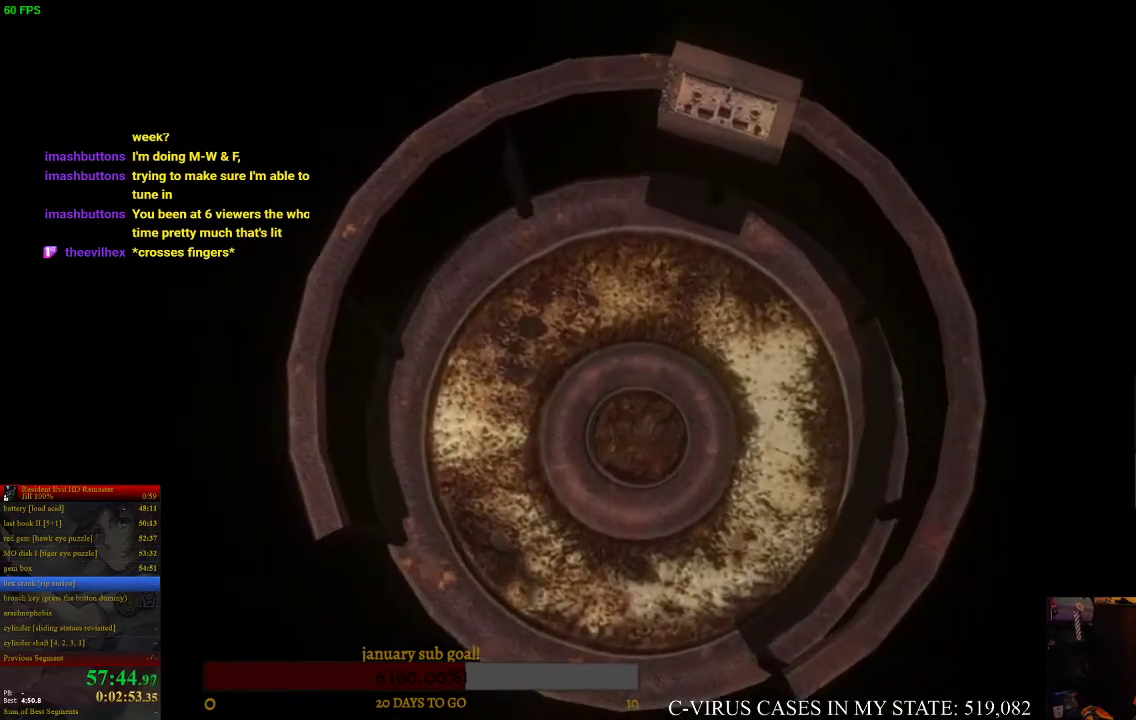
{"buttons": ["CIRCLE", "DPAD_UP"], "left_stick": "center", "right_stick": "center"}
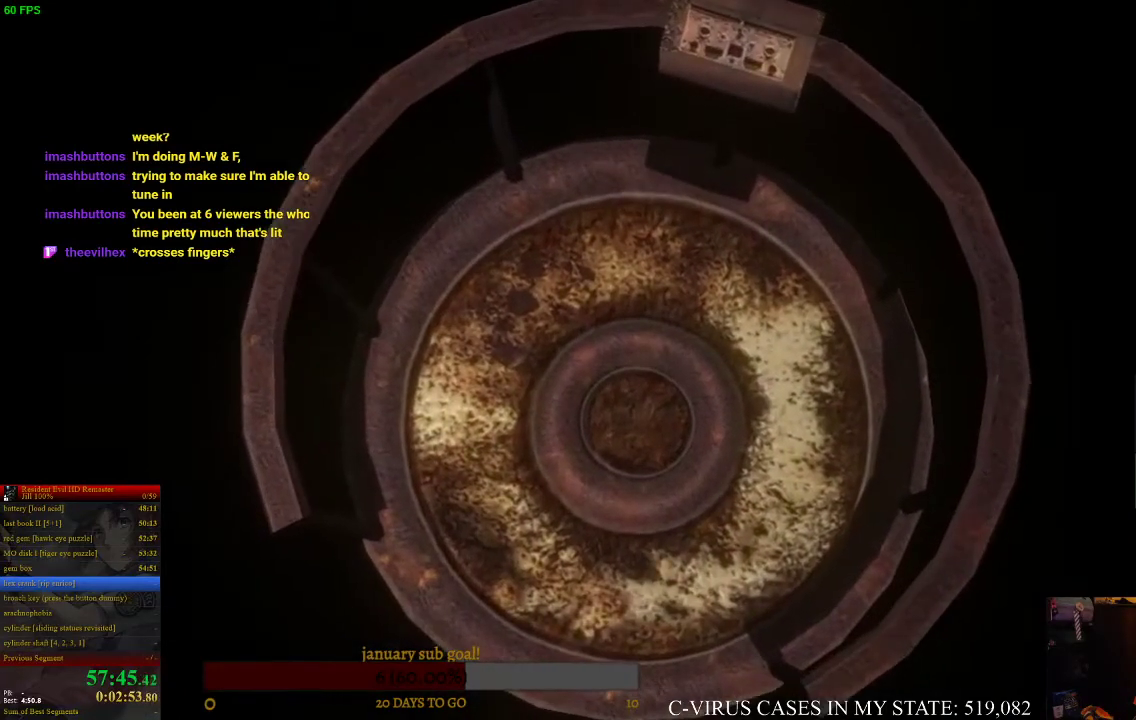
{"buttons": ["CIRCLE", "DPAD_UP"], "left_stick": "center", "right_stick": "center"}
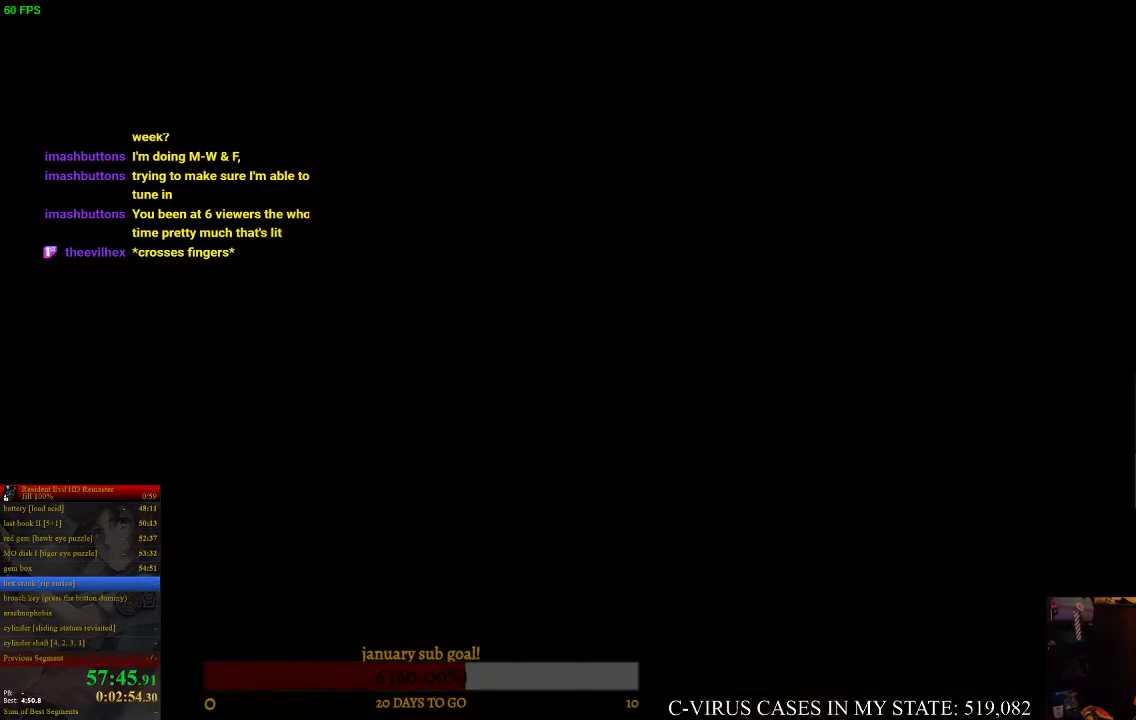
{"buttons": ["CIRCLE", "DPAD_UP"], "left_stick": "center", "right_stick": "center"}
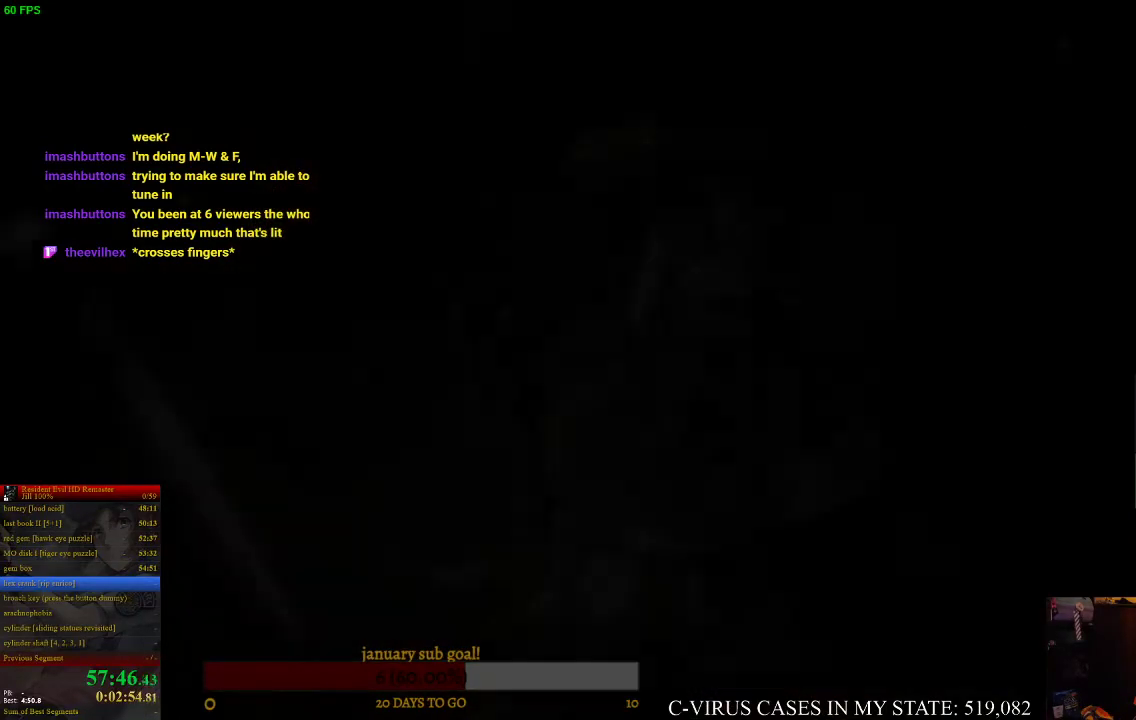
{"buttons": ["CIRCLE", "DPAD_UP"], "left_stick": "center", "right_stick": "center"}
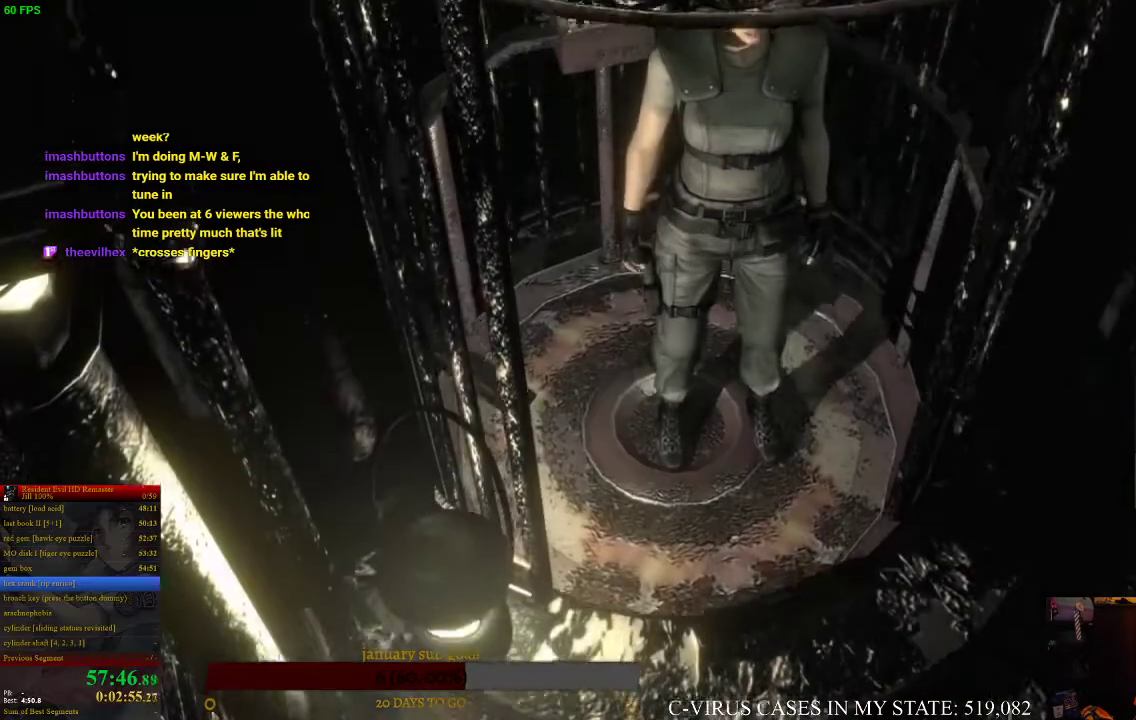
{"buttons": ["CIRCLE", "DPAD_UP"], "left_stick": "center", "right_stick": "center"}
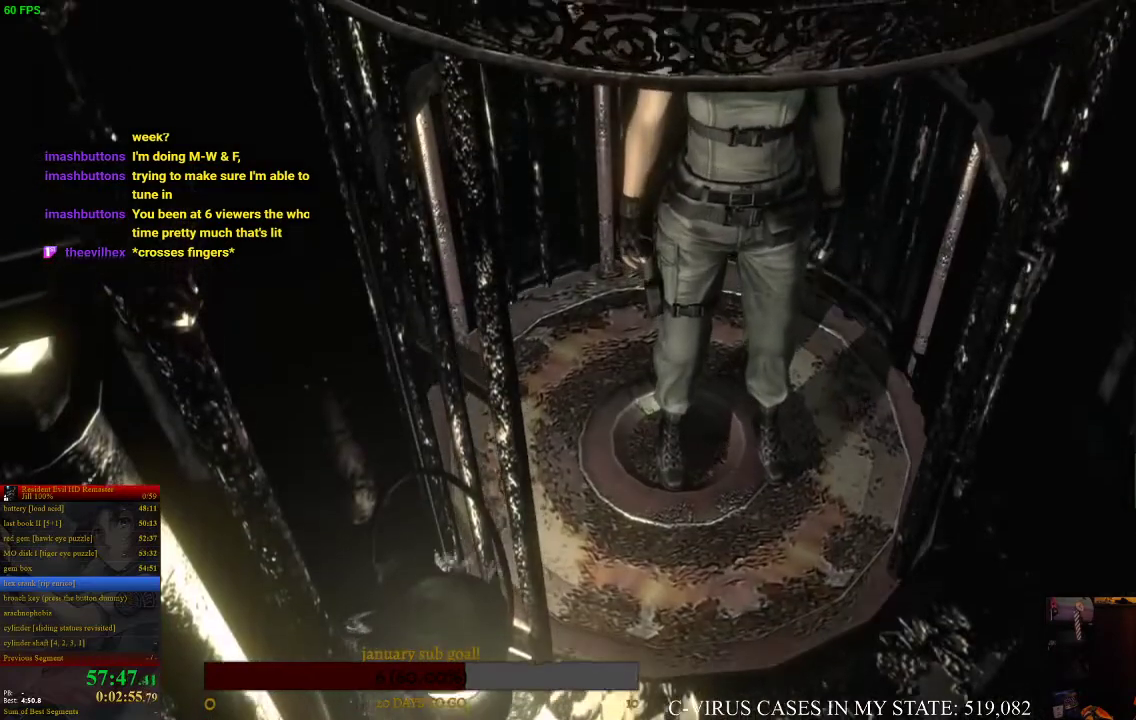
{"buttons": ["CIRCLE", "DPAD_UP"], "left_stick": "center", "right_stick": "center"}
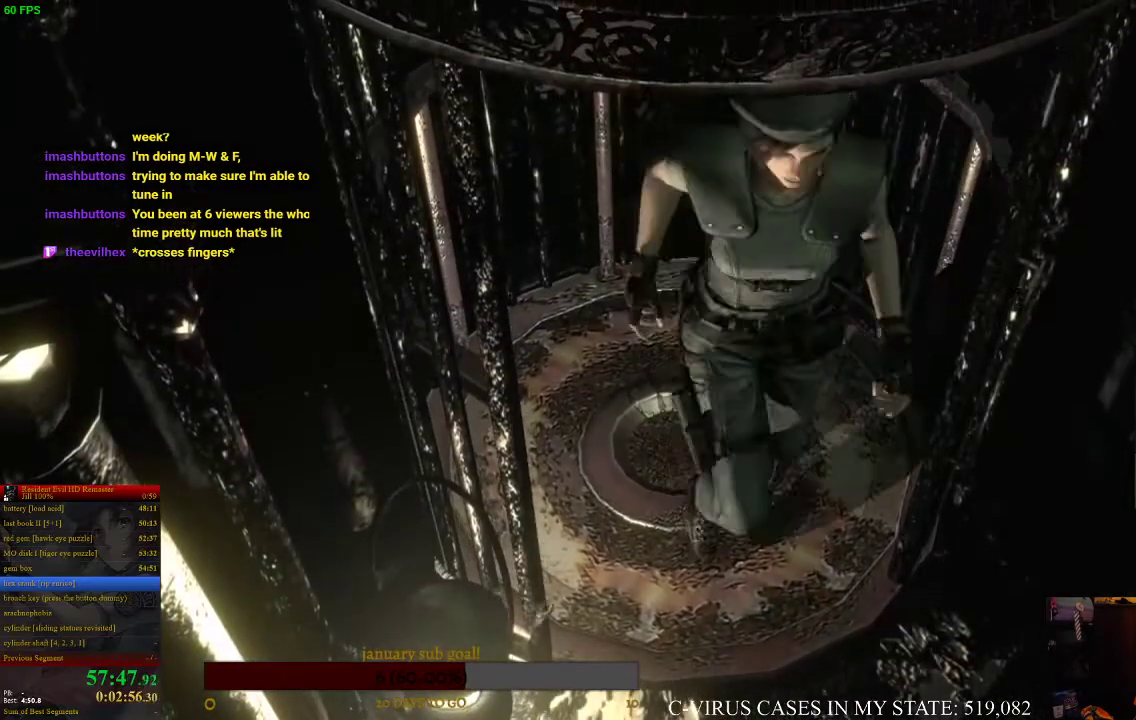
{"buttons": ["CIRCLE", "DPAD_UP"], "left_stick": "center", "right_stick": "center", "events": [[133, "DPAD_LEFT", "down"], [233, "DPAD_LEFT", "up"]]}
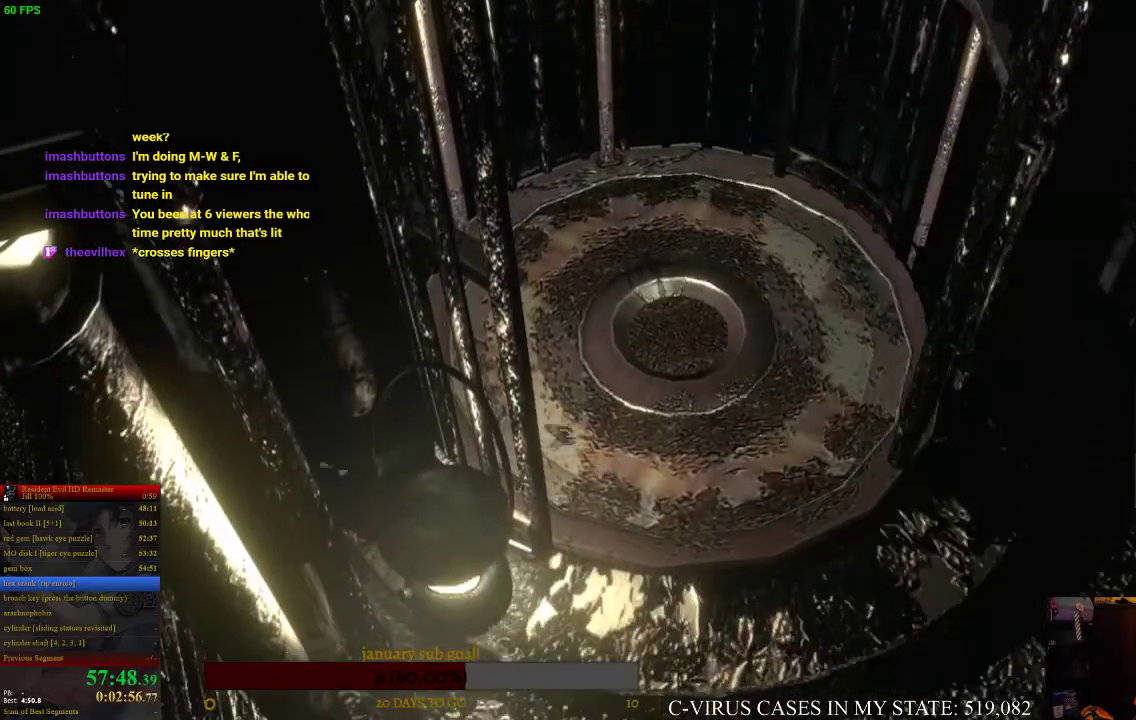
{"buttons": ["CIRCLE", "DPAD_UP"], "left_stick": "center", "right_stick": "center"}
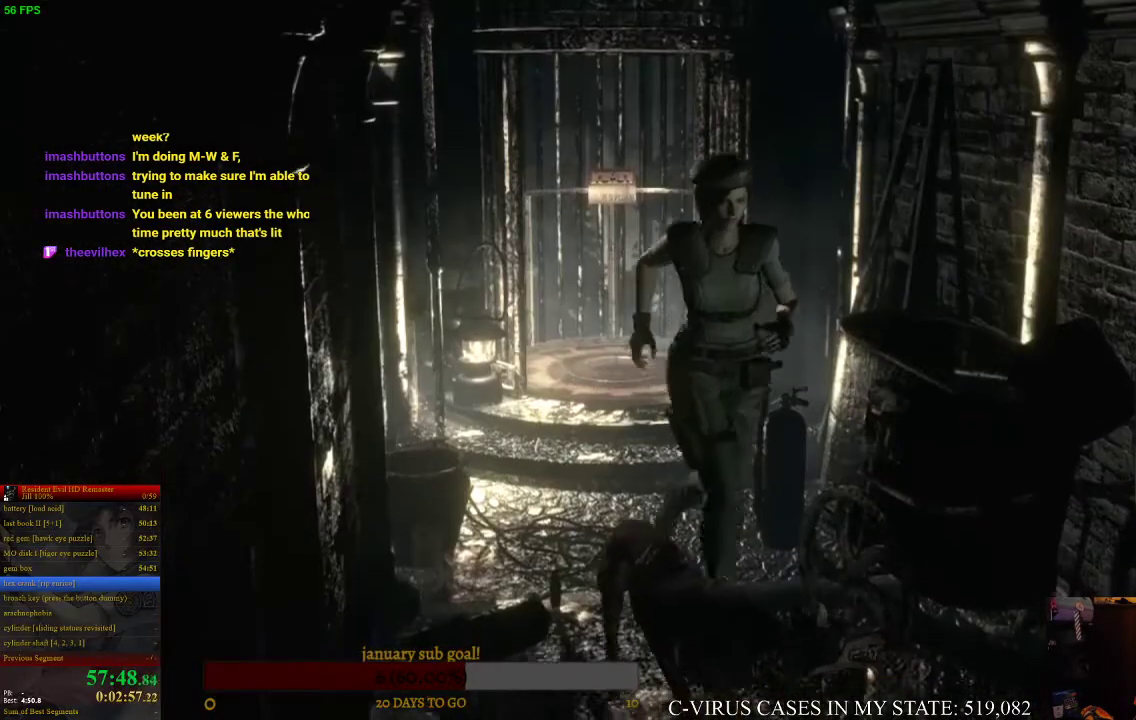
{"buttons": [], "left_stick": "center", "right_stick": "center", "events": [[467, "DPAD_UP", "up"], [500, "CIRCLE", "up"]]}
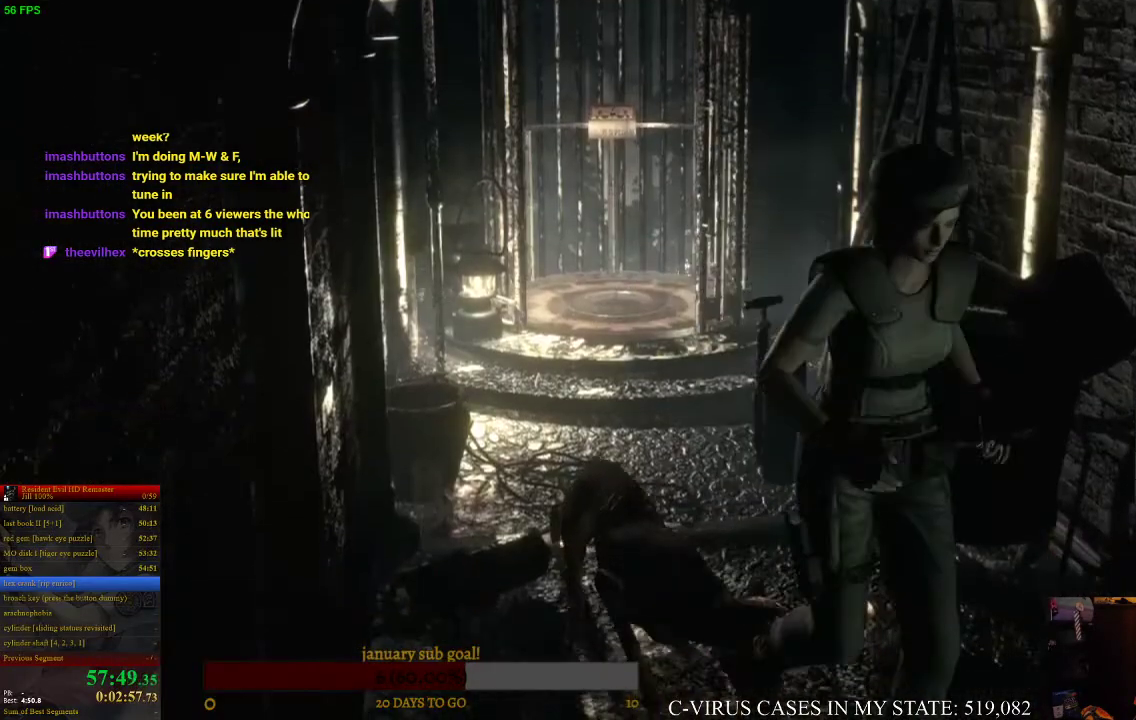
{"buttons": [], "left_stick": "up", "right_stick": "center", "events": [[67, "left_stick", "up"]]}